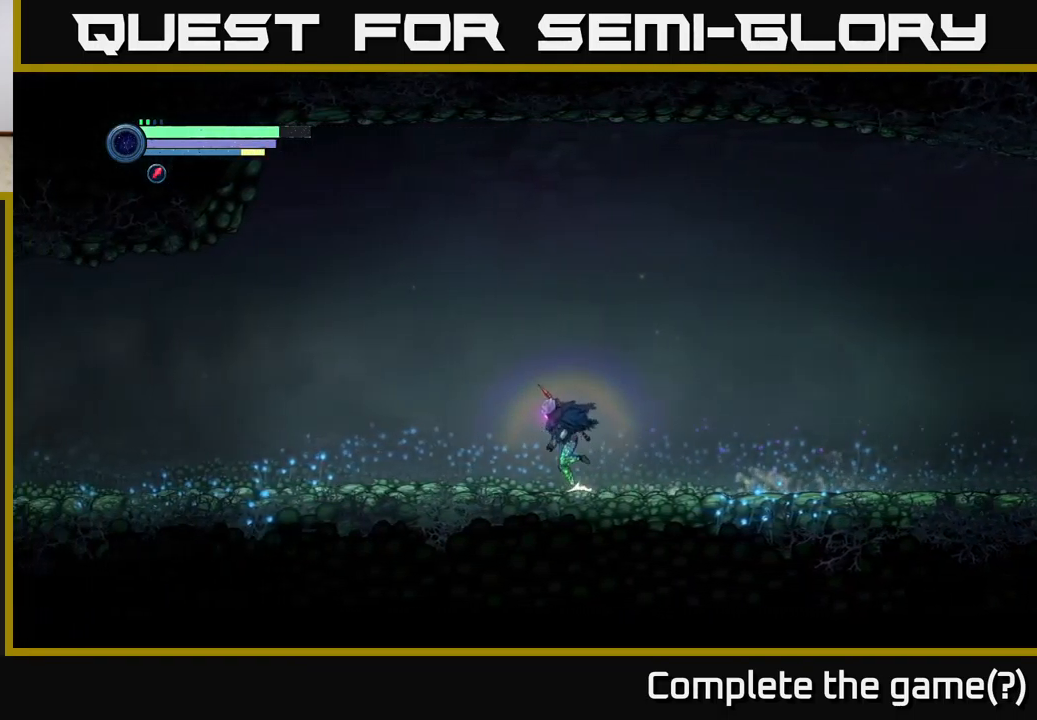
Gameplay with a controller (Xbox layout); each line is a JSON object with the inputs held at the frame after it. "events" lists button and stick changes between this image and that frame as [ms after this image, input, new state], when the widget could be followed in between.
{"buttons": ["R2"], "left_stick": "left", "right_stick": "center", "events": []}
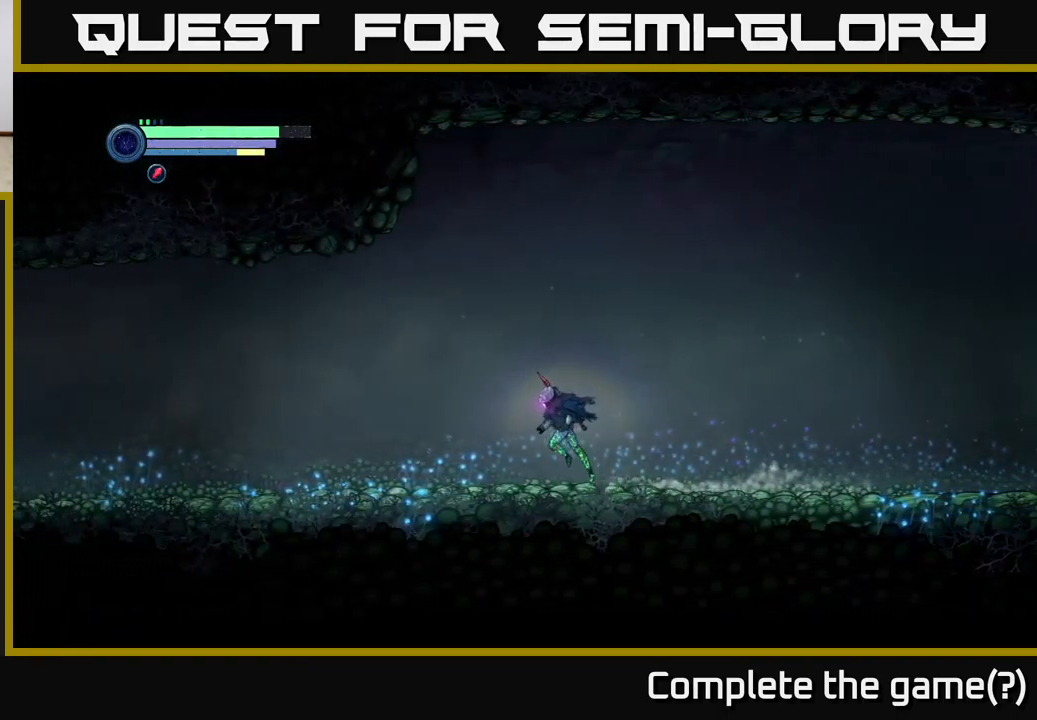
{"buttons": ["R2"], "left_stick": "left", "right_stick": "center", "events": []}
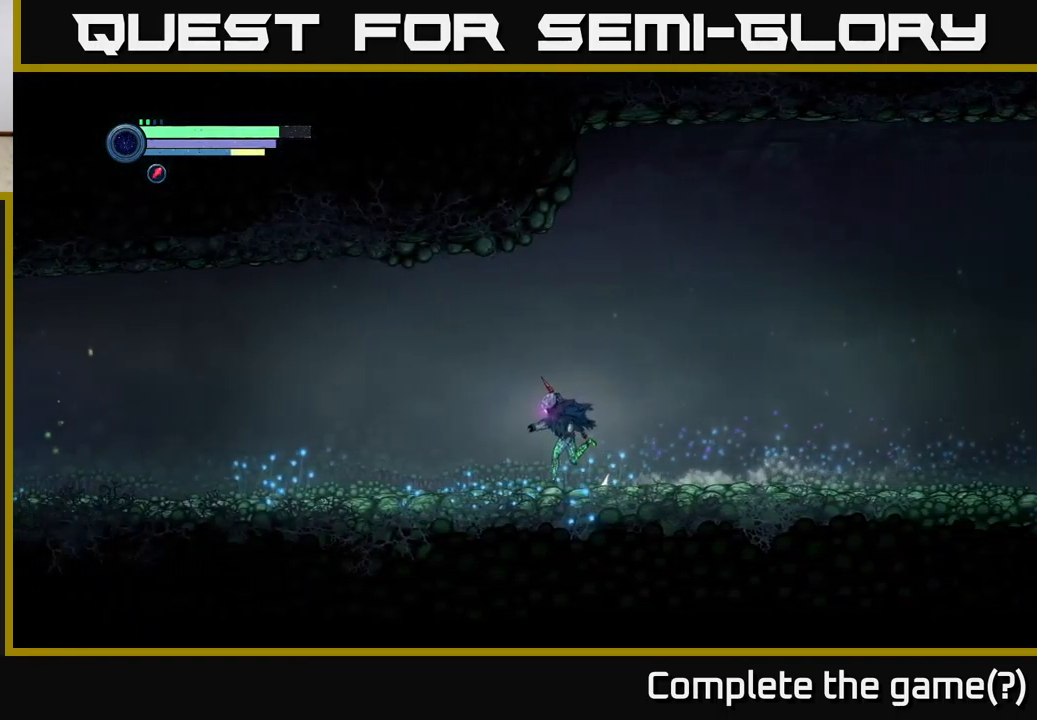
{"buttons": ["R2"], "left_stick": "left", "right_stick": "center", "events": []}
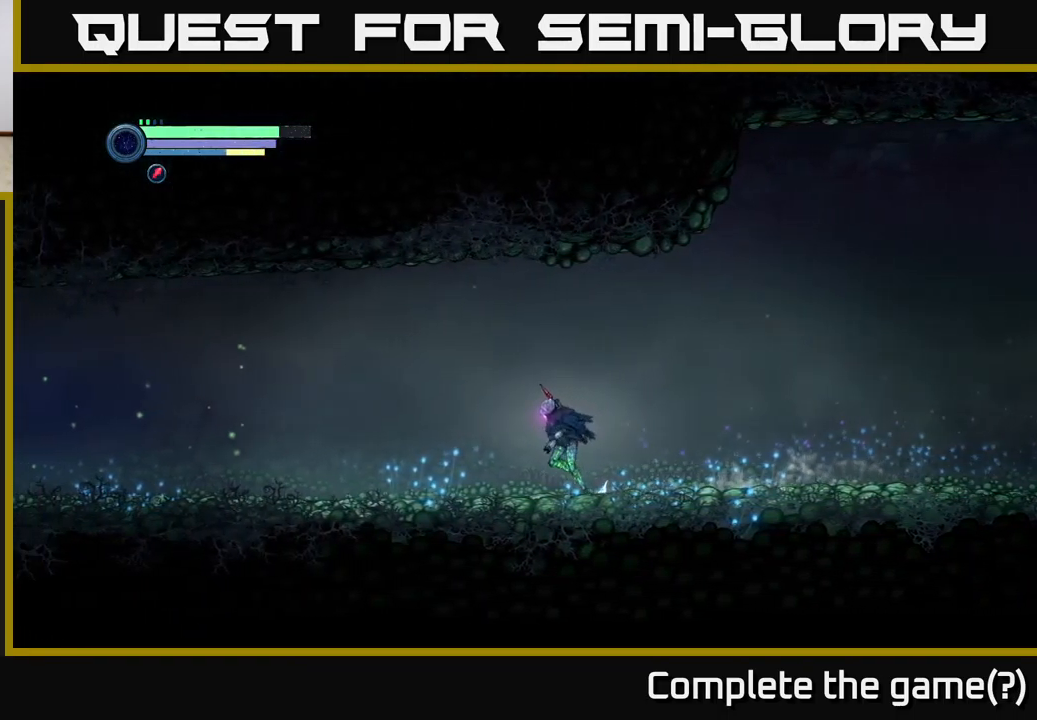
{"buttons": ["R2"], "left_stick": "left", "right_stick": "center", "events": []}
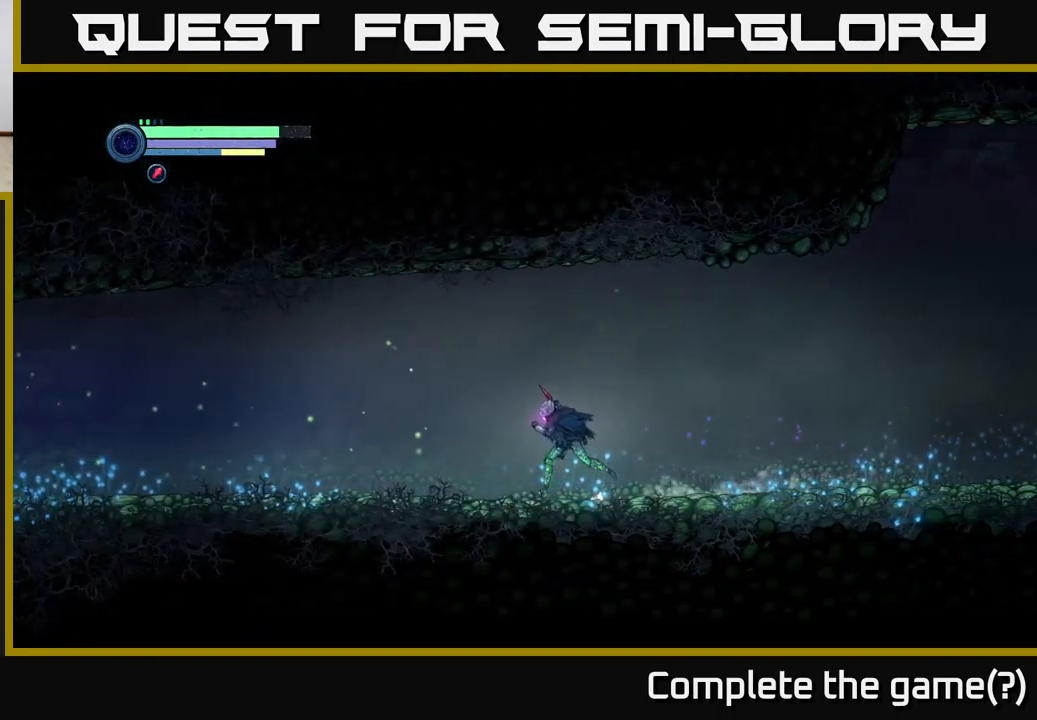
{"buttons": ["R2"], "left_stick": "left", "right_stick": "center", "events": []}
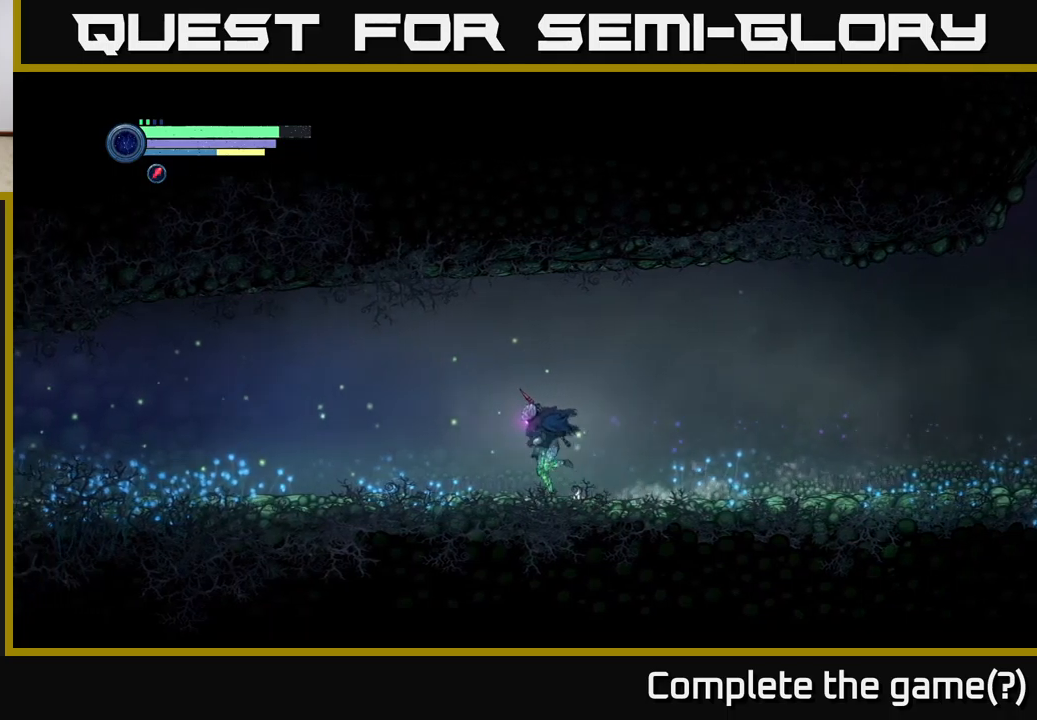
{"buttons": ["R2"], "left_stick": "left", "right_stick": "center", "events": []}
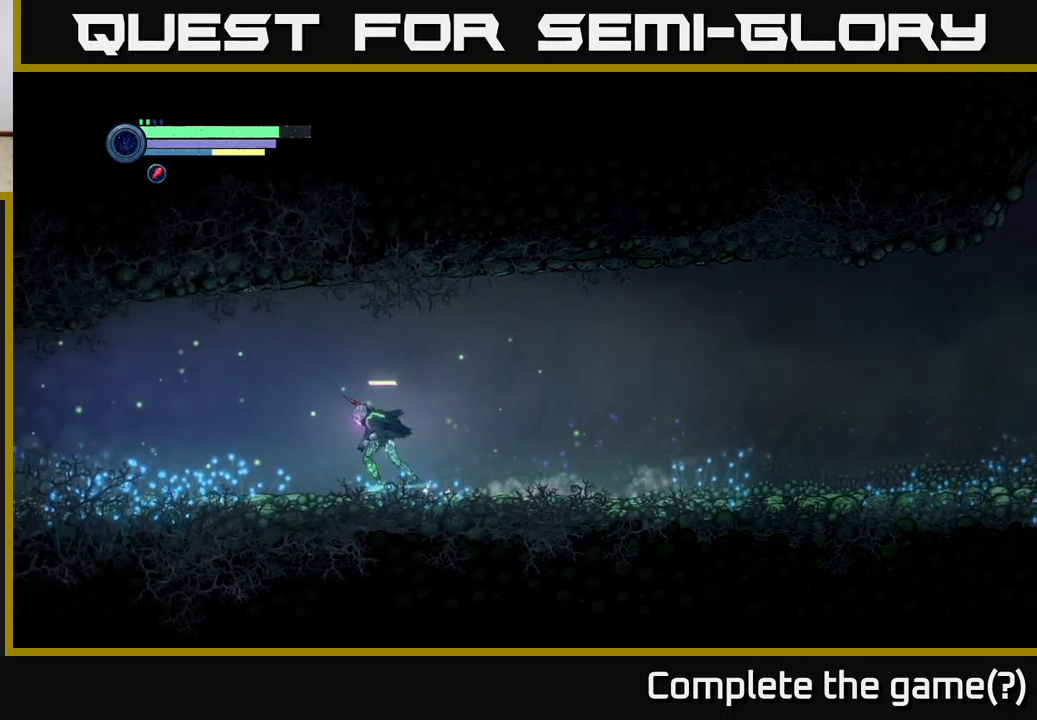
{"buttons": ["R2"], "left_stick": "left", "right_stick": "center", "events": []}
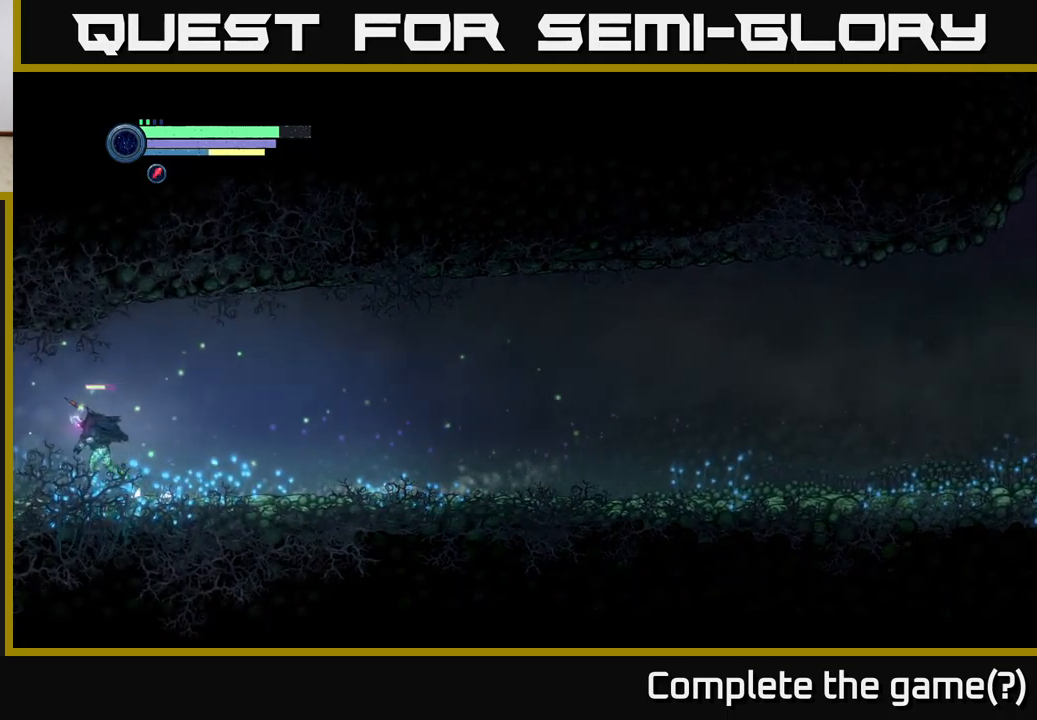
{"buttons": ["R2"], "left_stick": "left", "right_stick": "center", "events": []}
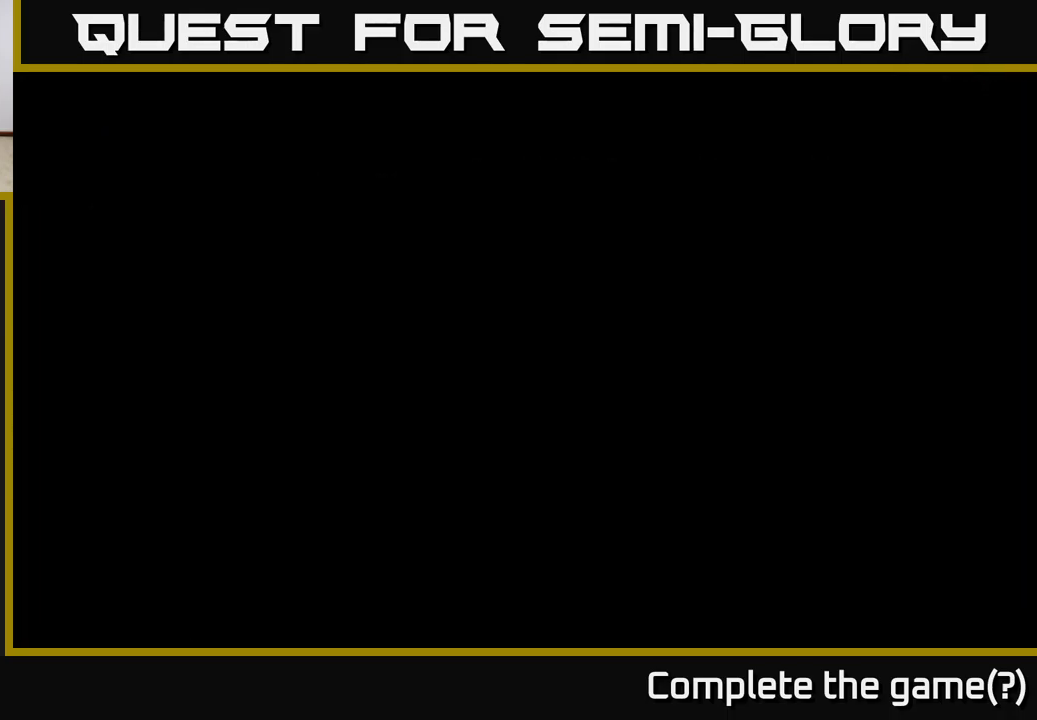
{"buttons": ["R2"], "left_stick": "left", "right_stick": "center", "events": []}
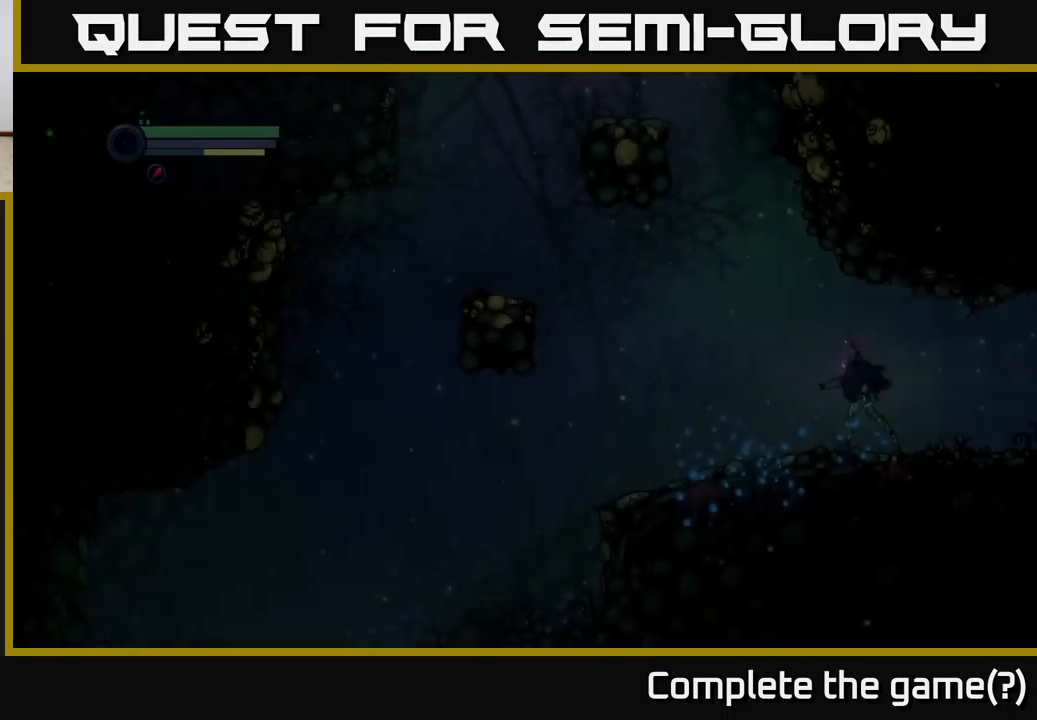
{"buttons": ["R2"], "left_stick": "left", "right_stick": "center", "events": []}
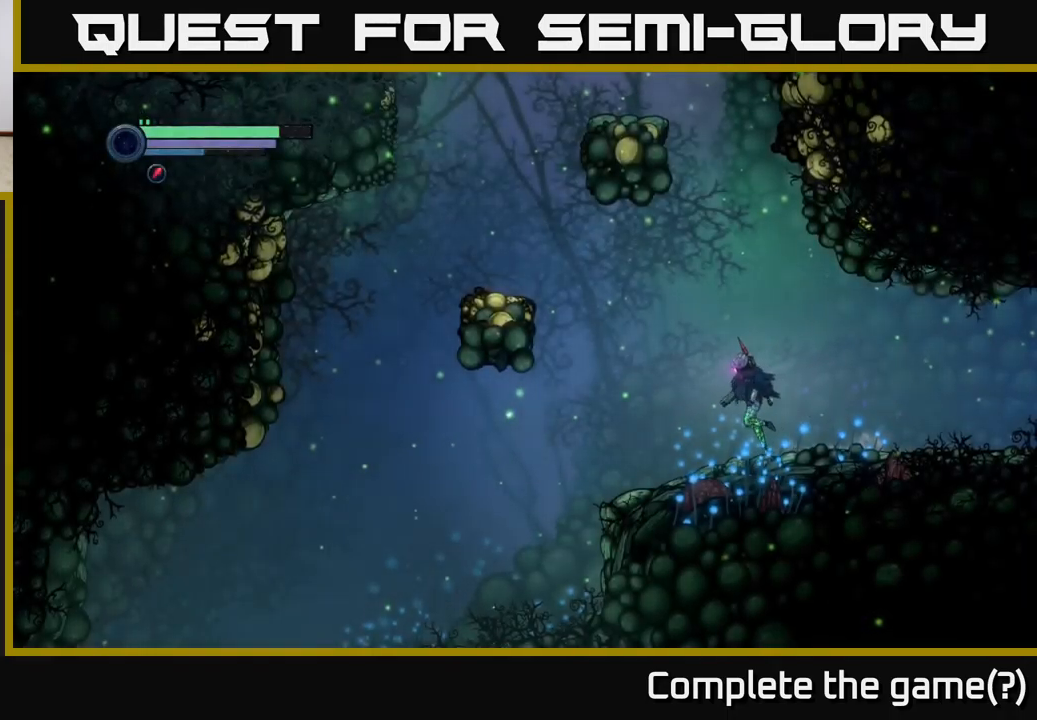
{"buttons": [], "left_stick": "left", "right_stick": "center", "events": [[167, "R2", "up"]]}
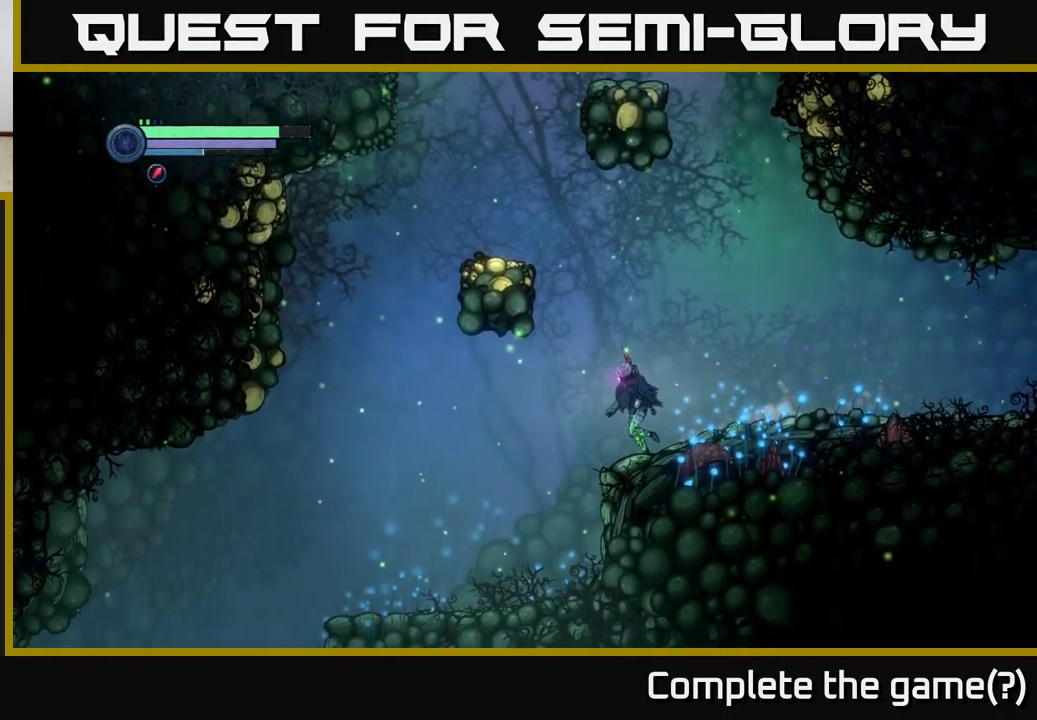
{"buttons": [], "left_stick": "left", "right_stick": "center", "events": []}
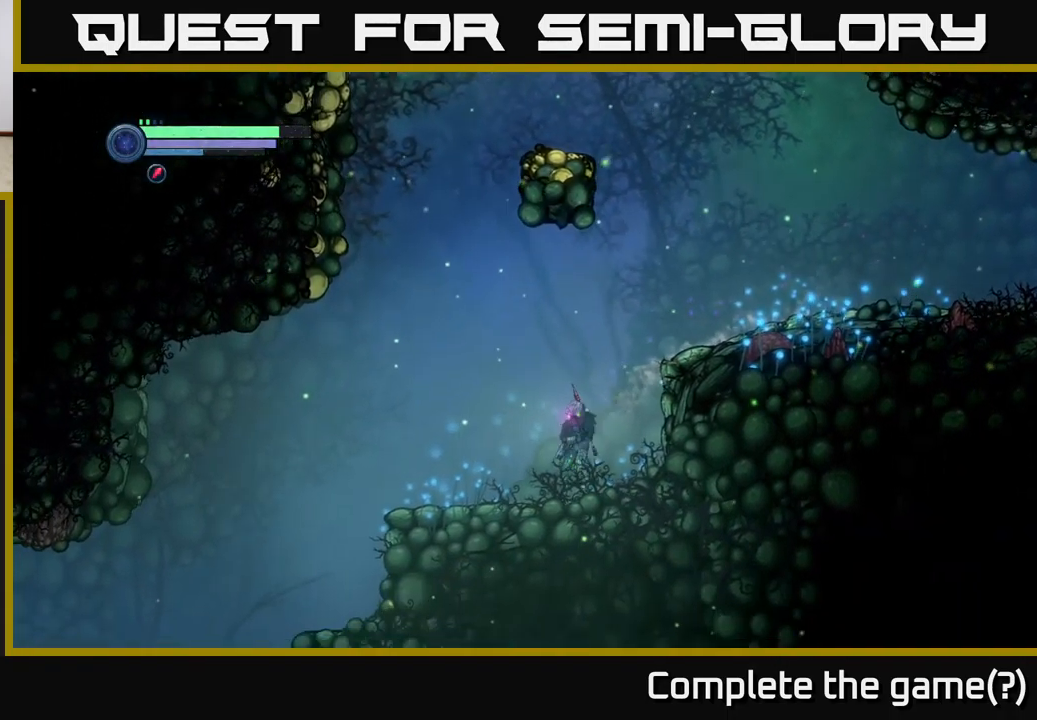
{"buttons": [], "left_stick": "left", "right_stick": "center", "events": []}
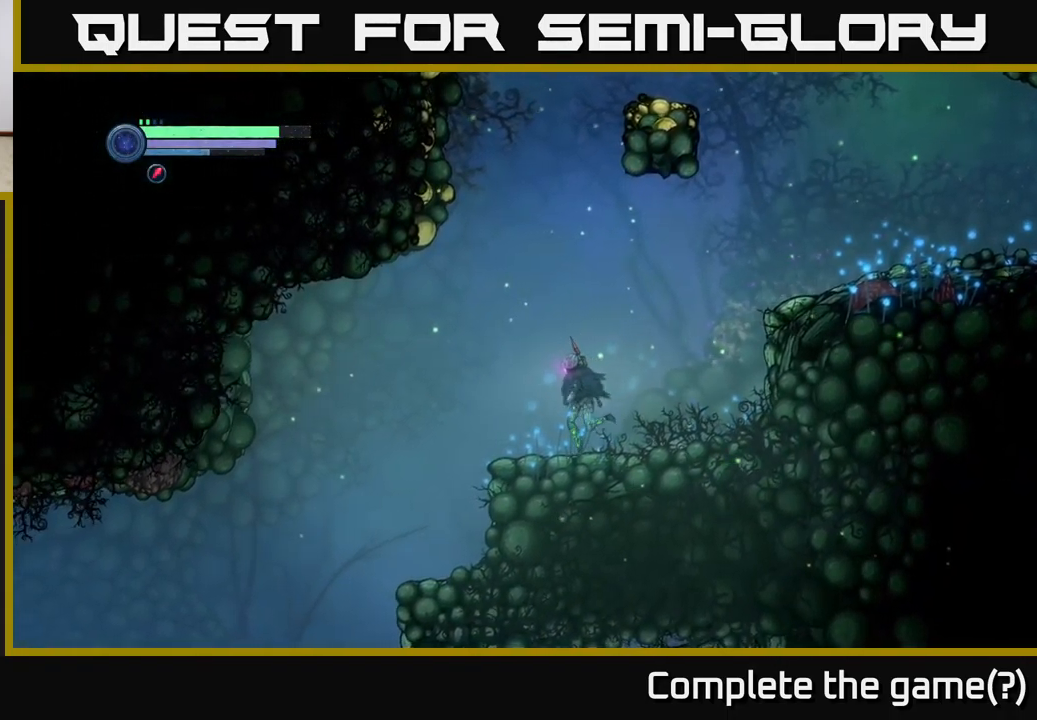
{"buttons": [], "left_stick": "left", "right_stick": "center", "events": []}
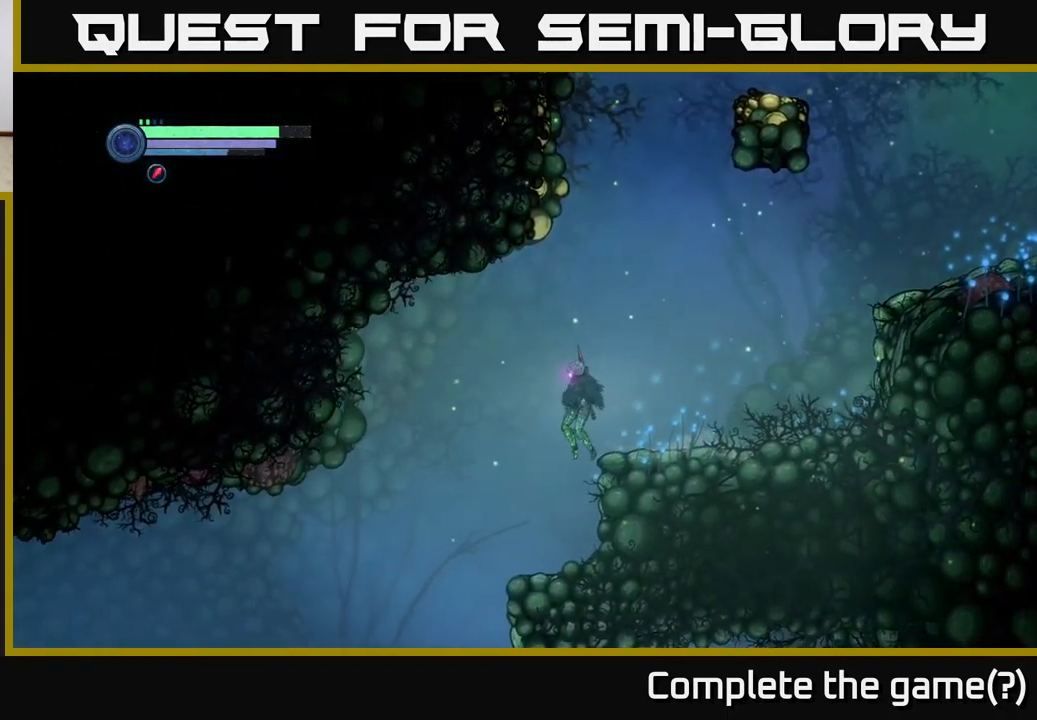
{"buttons": [], "left_stick": "center", "right_stick": "down", "events": [[150, "left_stick", "center"], [317, "right_stick", "down"]]}
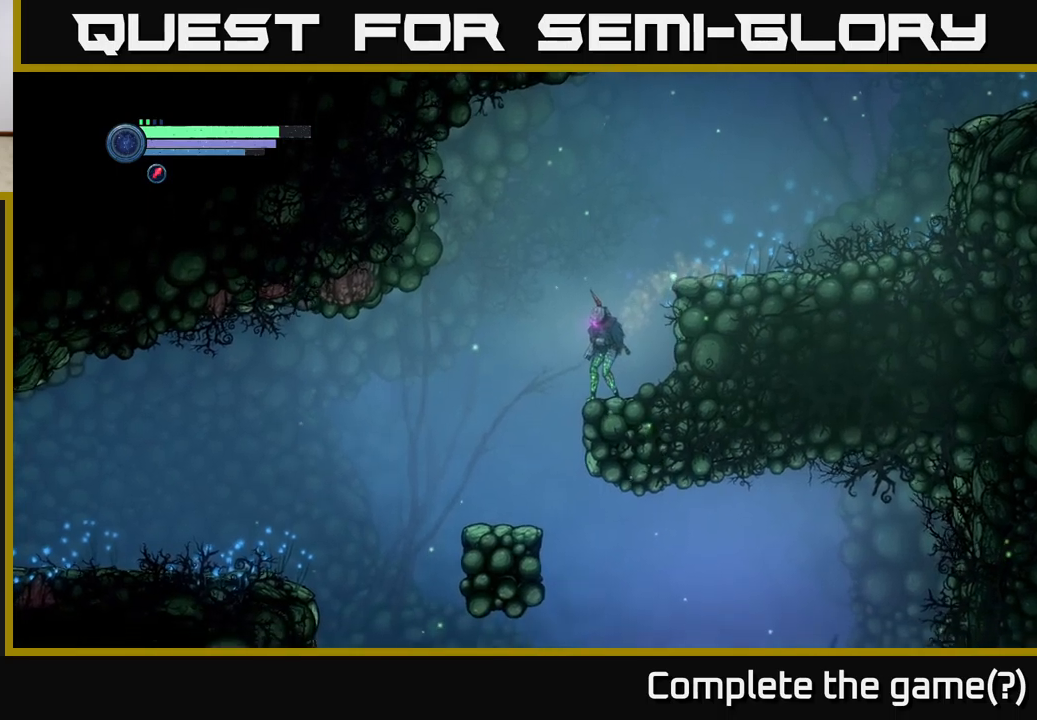
{"buttons": [], "left_stick": "left", "right_stick": "down", "events": [[100, "left_stick", "left"]]}
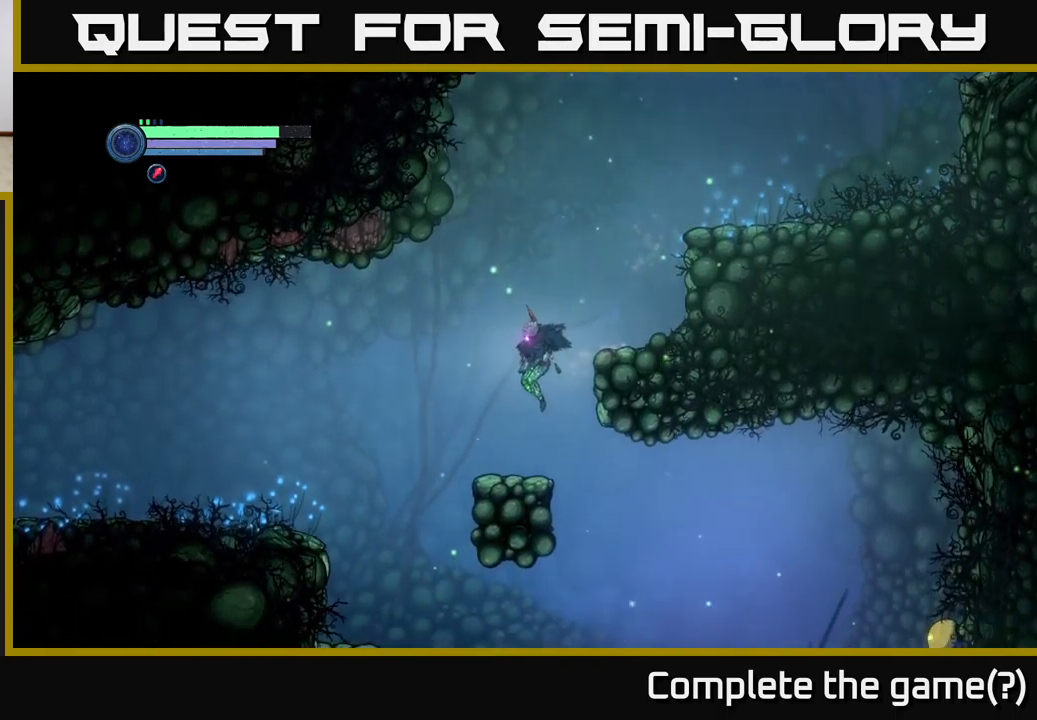
{"buttons": [], "left_stick": "left", "right_stick": "center", "events": [[150, "left_stick", "center"], [234, "left_stick", "left"], [234, "right_stick", "center"]]}
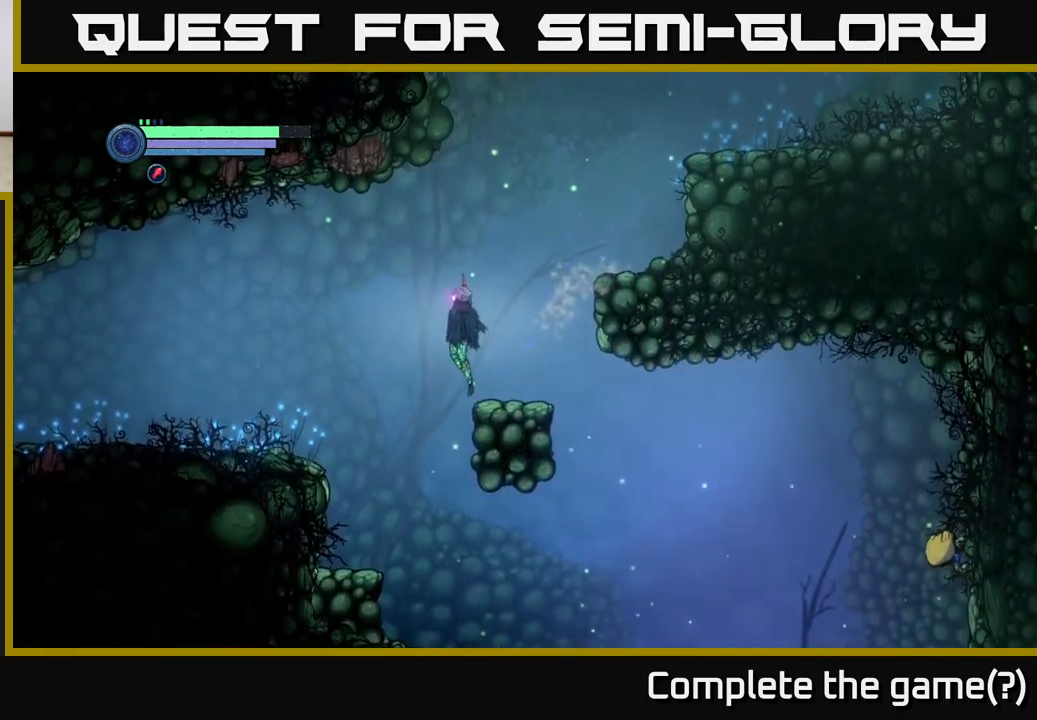
{"buttons": [], "left_stick": "center", "right_stick": "center", "events": [[34, "A", "down"], [117, "A", "up"], [434, "left_stick", "center"]]}
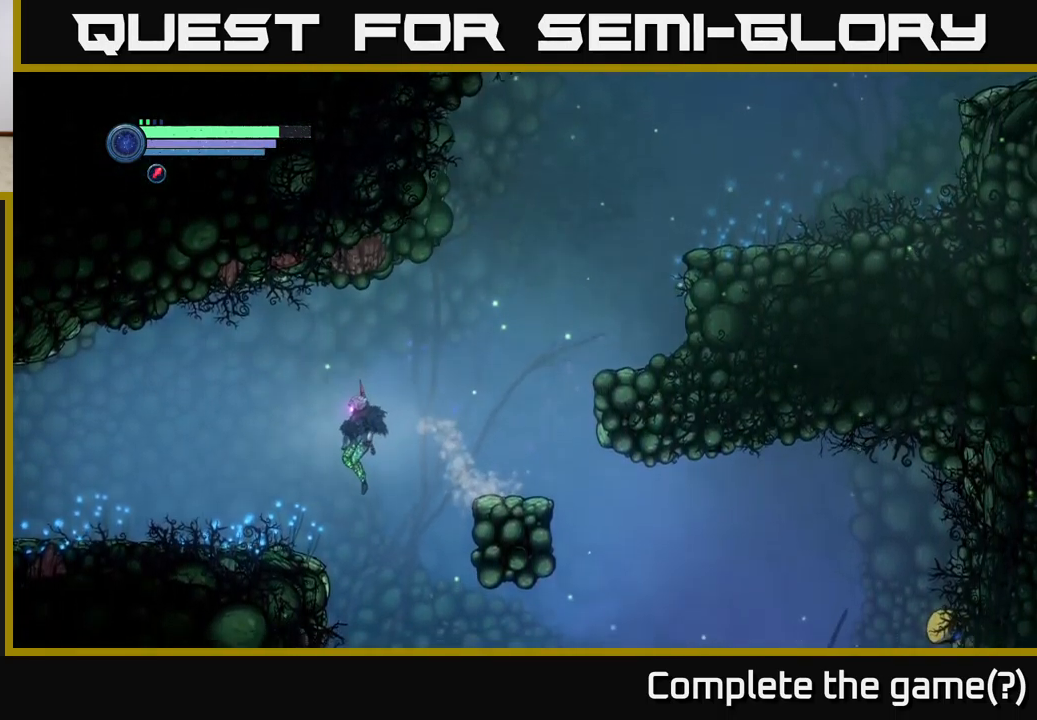
{"buttons": ["L2"], "left_stick": "right", "right_stick": "center", "events": [[34, "left_stick", "right"], [484, "L2", "down"]]}
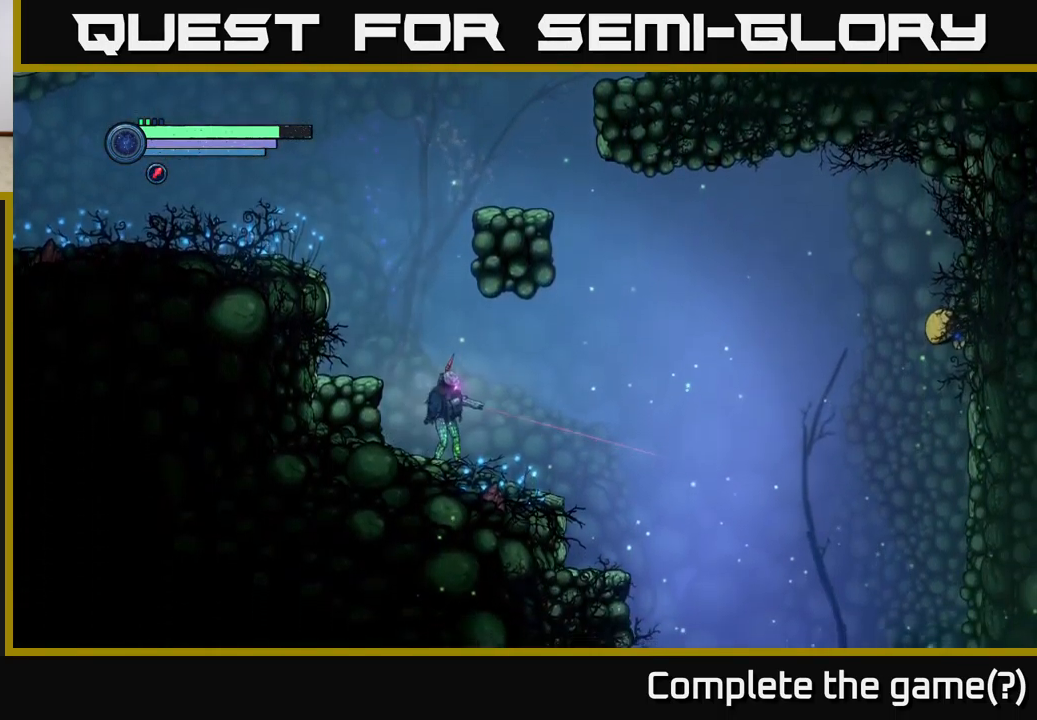
{"buttons": ["L2"], "left_stick": "right", "right_stick": "center", "events": []}
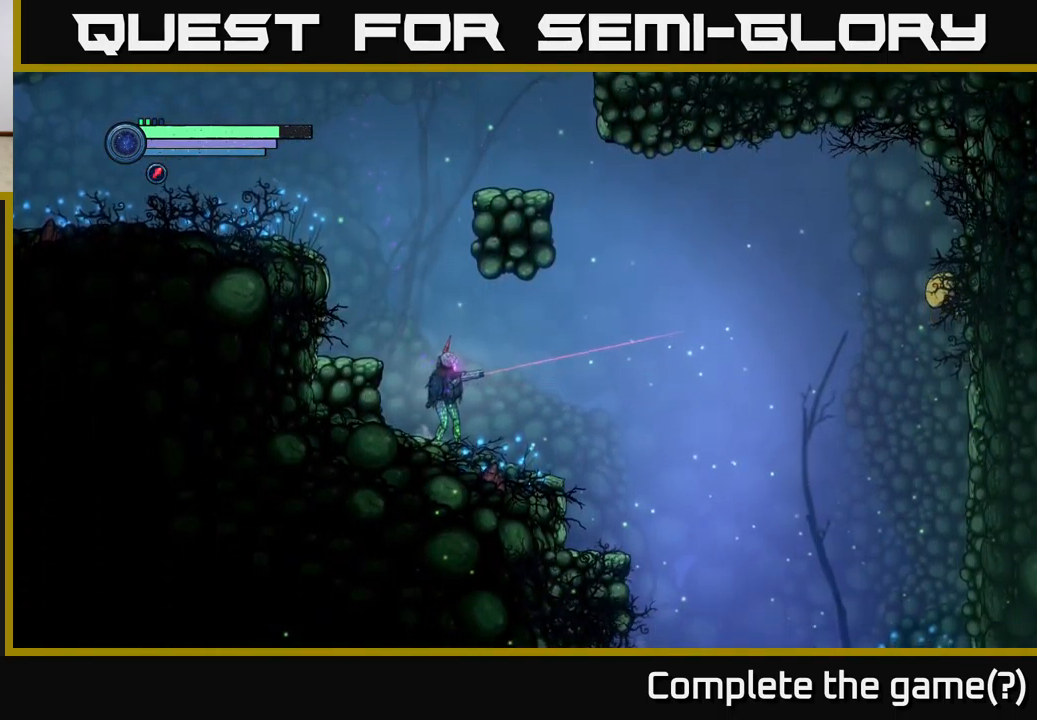
{"buttons": ["L2"], "left_stick": "right", "right_stick": "center", "events": [[284, "Y", "down"], [334, "Y", "up"]]}
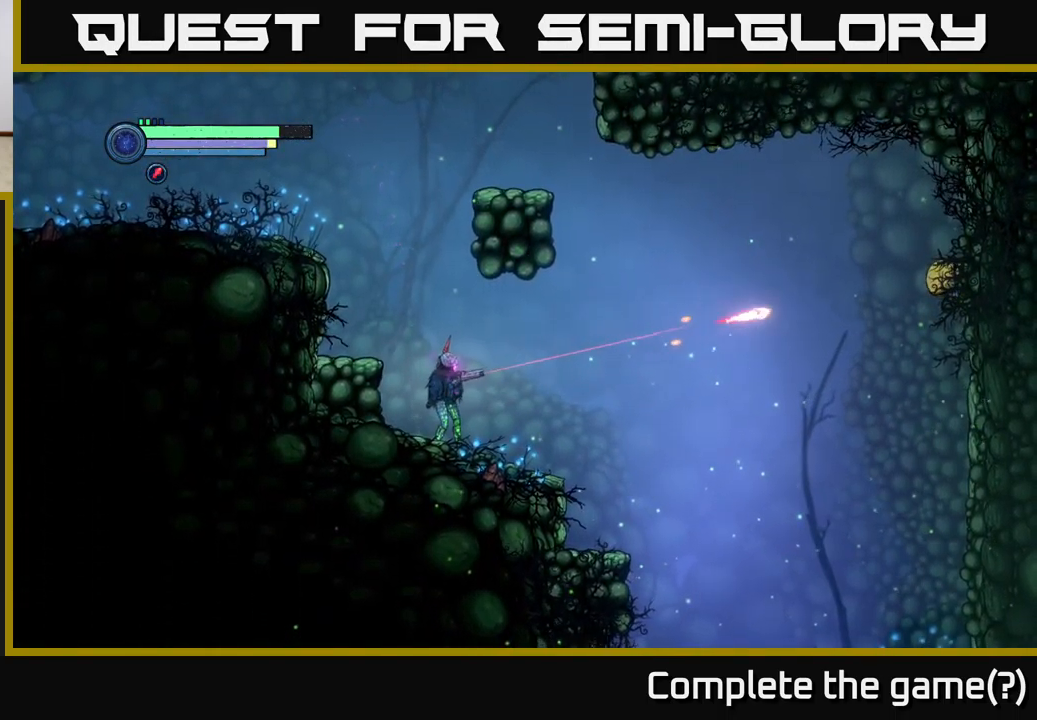
{"buttons": ["L2"], "left_stick": "right", "right_stick": "center", "events": []}
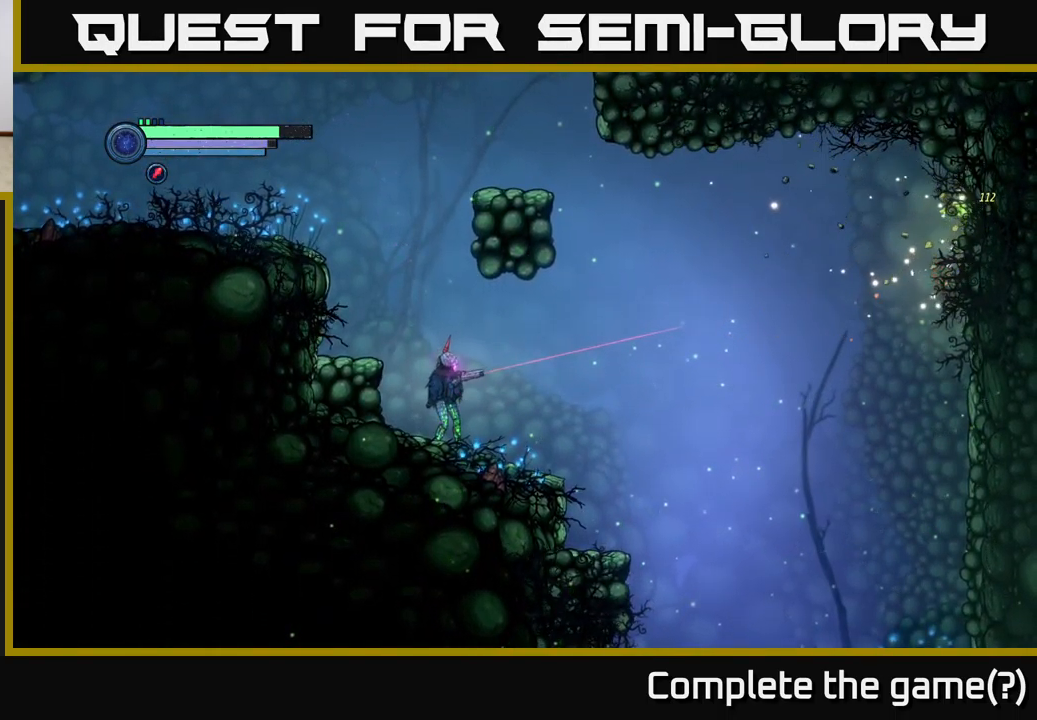
{"buttons": ["R2"], "left_stick": "right", "right_stick": "center", "events": [[150, "L2", "up"], [284, "R2", "down"]]}
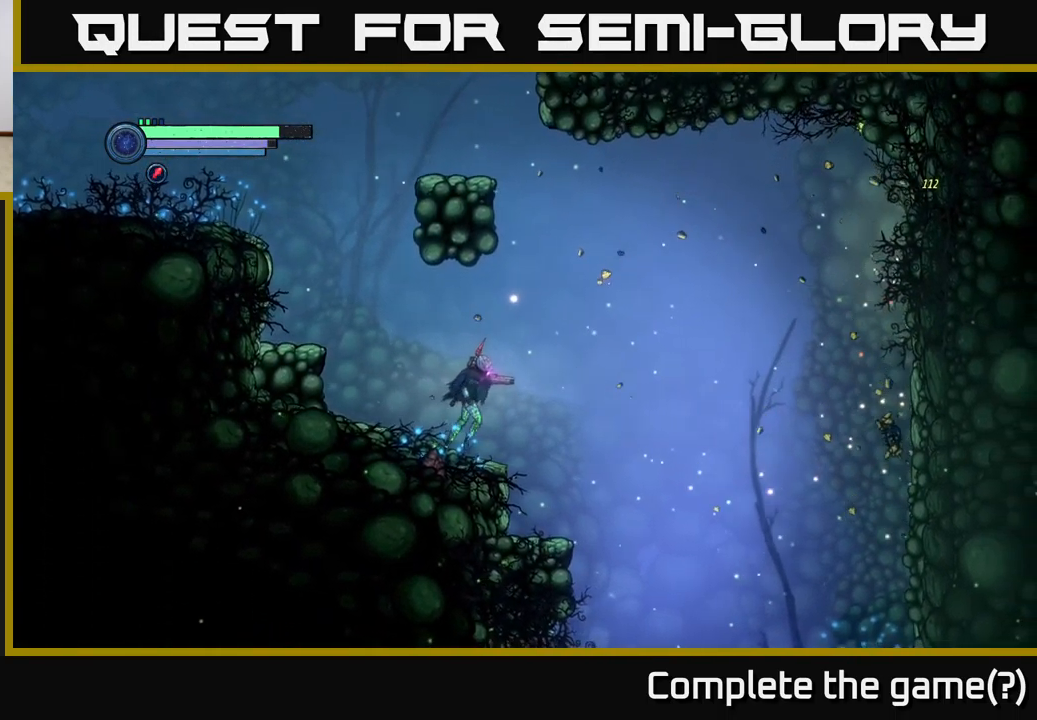
{"buttons": [], "left_stick": "center", "right_stick": "down", "events": [[134, "R2", "up"], [317, "right_stick", "down"], [450, "left_stick", "center"]]}
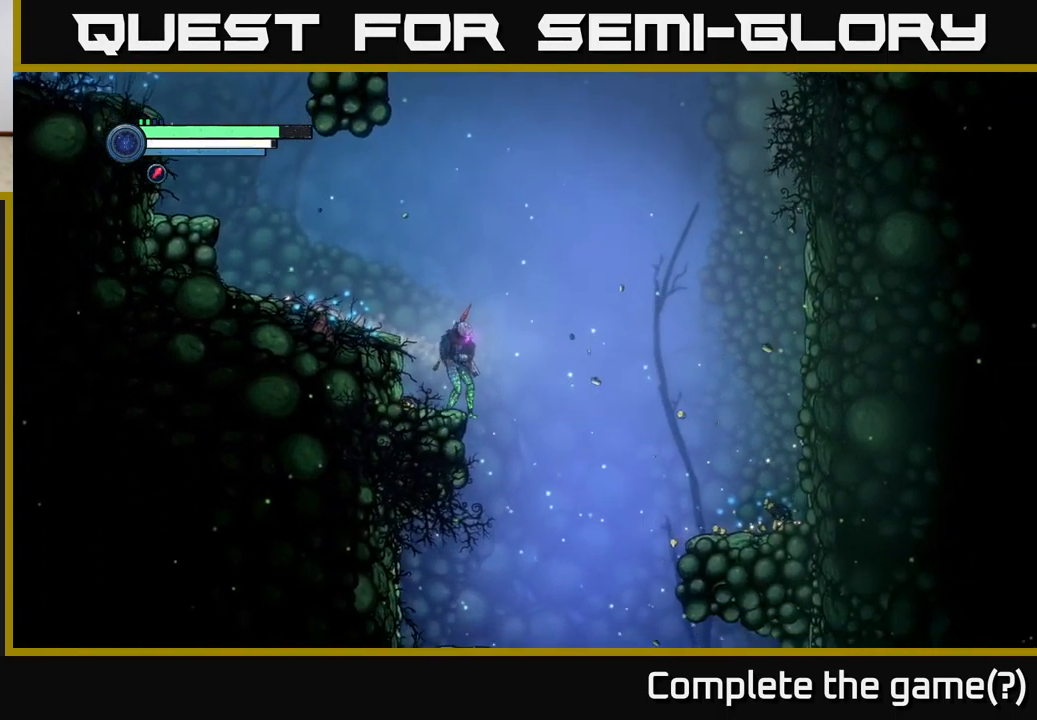
{"buttons": [], "left_stick": "left", "right_stick": "down", "events": [[134, "left_stick", "right"], [451, "left_stick", "center"], [501, "left_stick", "left"]]}
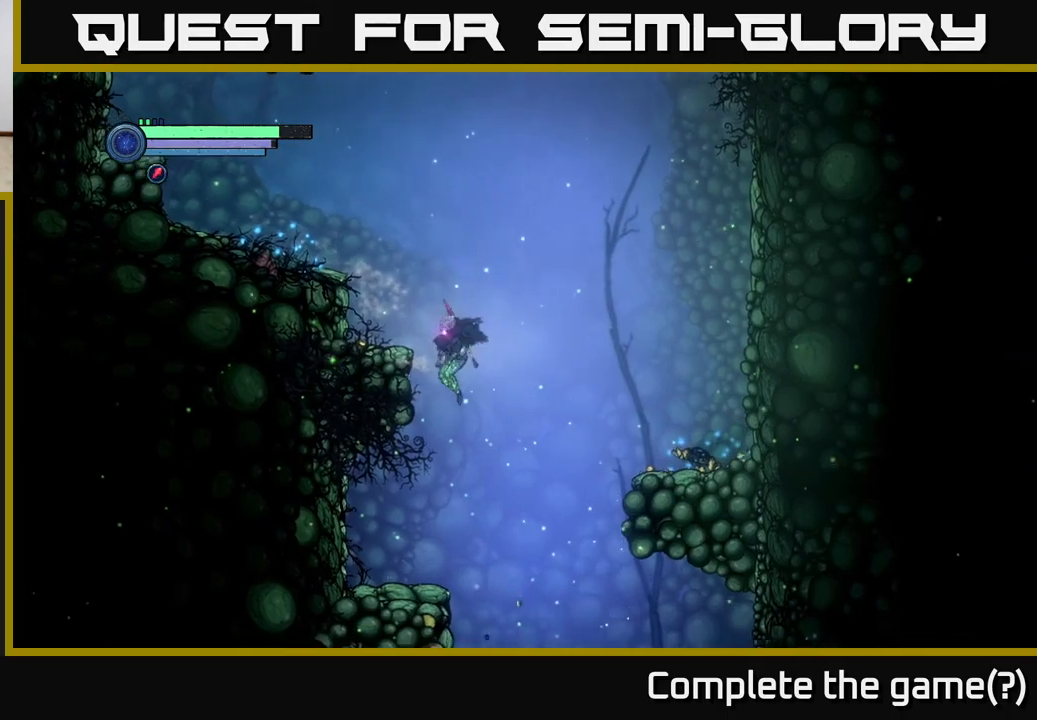
{"buttons": [], "left_stick": "center", "right_stick": "down", "events": [[283, "left_stick", "center"], [350, "left_stick", "right"], [450, "left_stick", "center"]]}
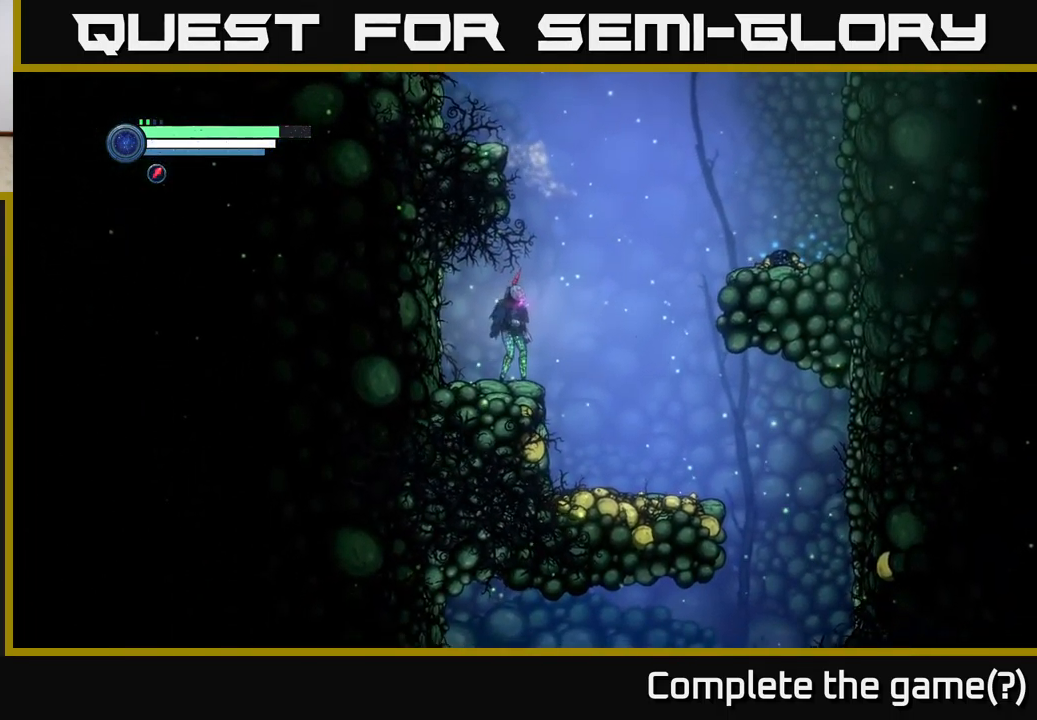
{"buttons": [], "left_stick": "right", "right_stick": "down", "events": [[33, "left_stick", "right"]]}
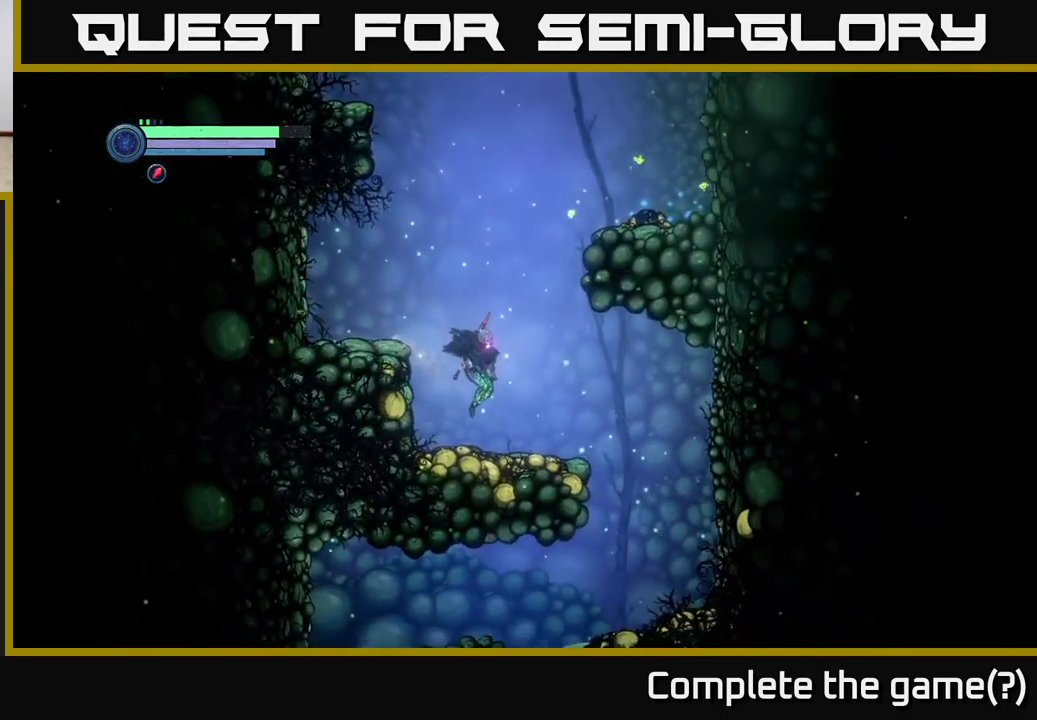
{"buttons": [], "left_stick": "right", "right_stick": "down", "events": []}
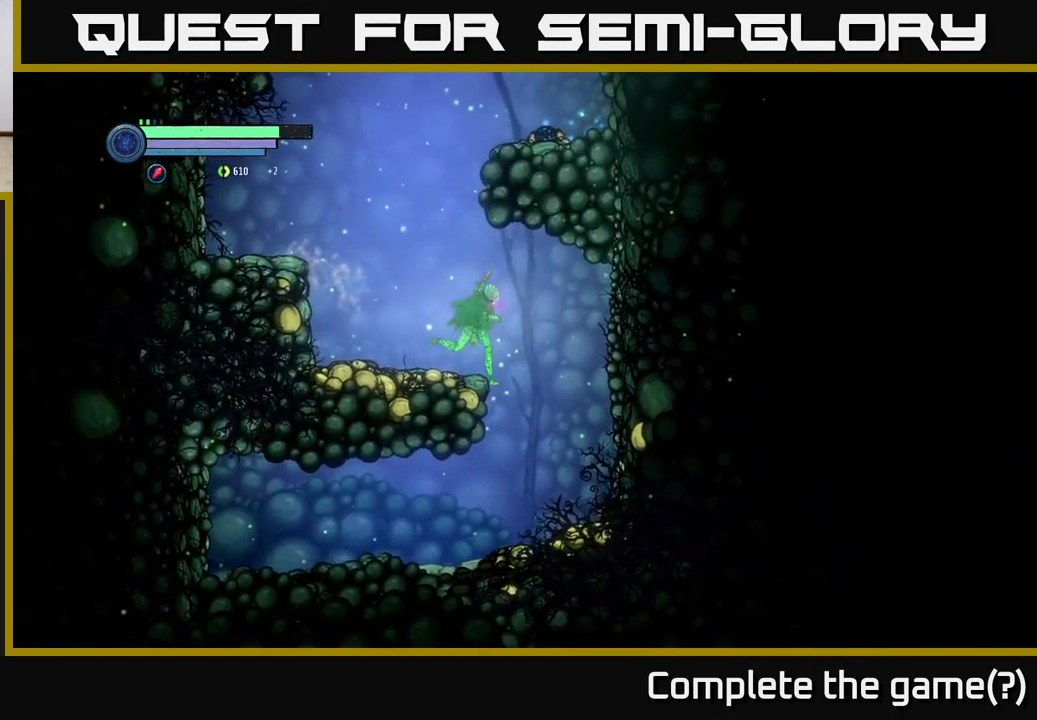
{"buttons": [], "left_stick": "left", "right_stick": "center", "events": [[183, "left_stick", "down-right"], [300, "right_stick", "down-left"], [350, "left_stick", "down-left"], [400, "right_stick", "center"], [433, "left_stick", "left"]]}